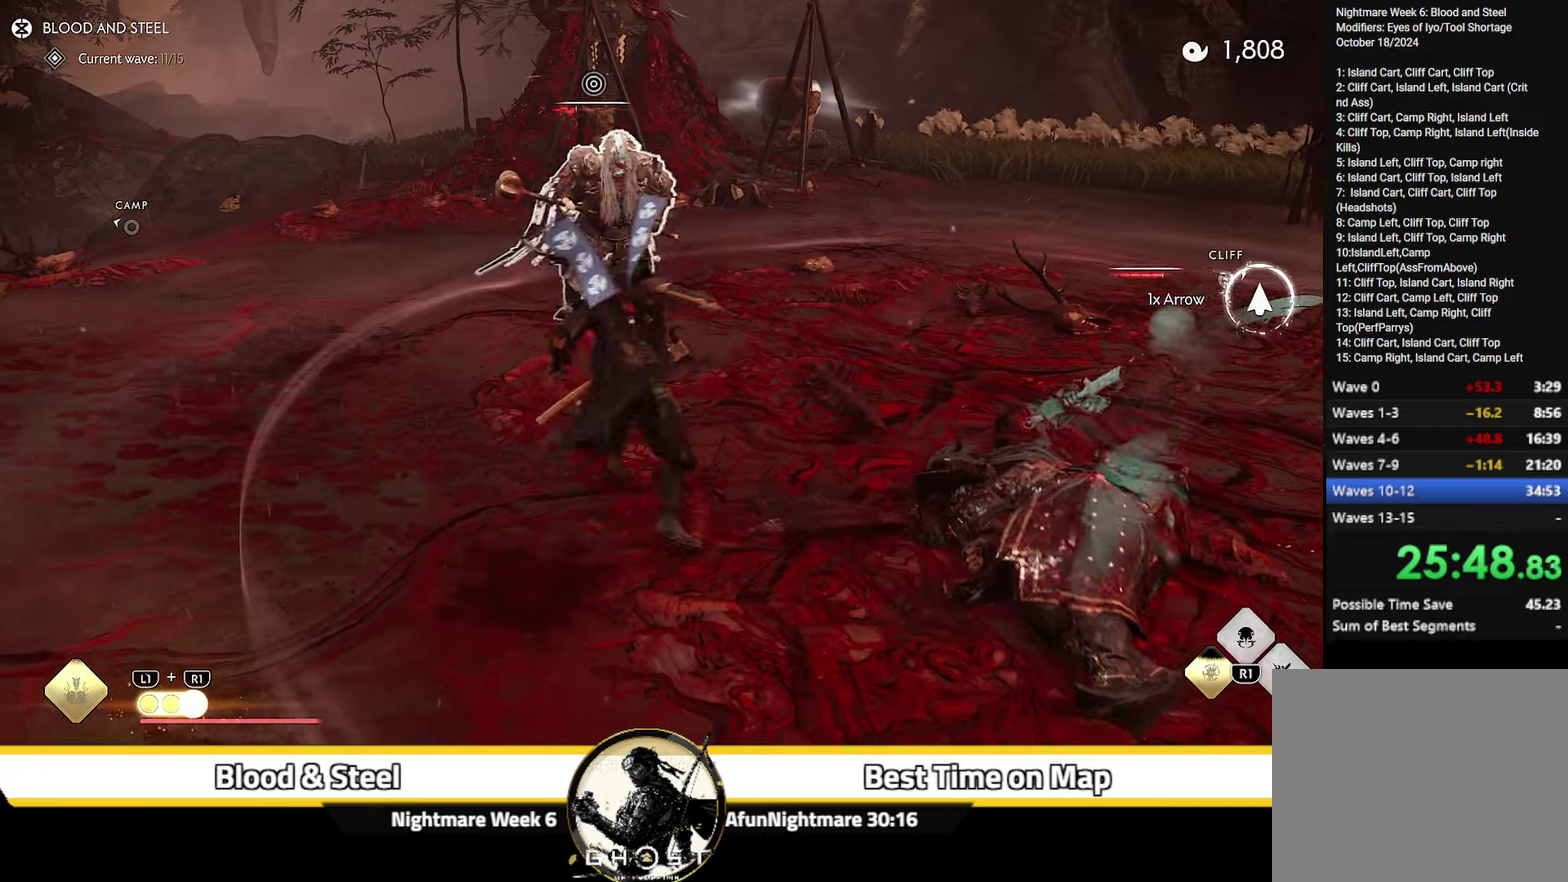
Gameplay with a controller (PlayStation layout); each line is a JSON object with the inputs held at the frame after it (dt_ms = milliseconds from this image to that frame). "events" lists button and stick changes between this image and that frame as [ms after this image, input, new state], when the widget could be followed in between. Not read: L1 TOUCHPAD.
{"dt_ms": 500, "buttons": [], "left_stick": "up", "right_stick": "center", "events": [[50, "TRIANGLE", "down"], [484, "TRIANGLE", "up"]]}
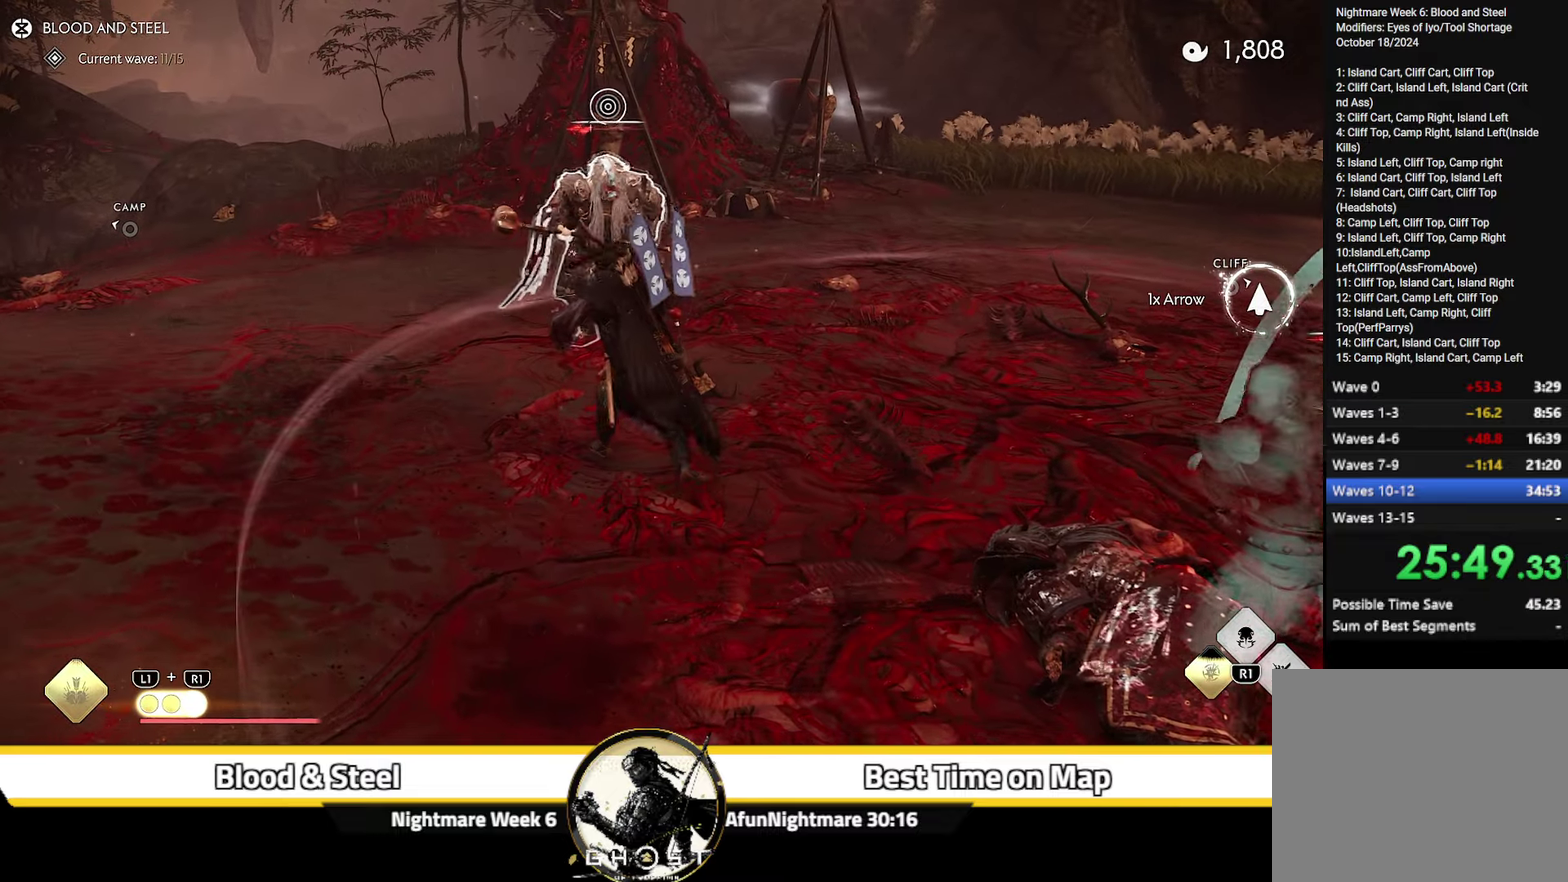
{"dt_ms": 700, "buttons": [], "left_stick": "up", "right_stick": "center", "events": [[17, "left_stick", "center"], [317, "left_stick", "up"], [367, "CIRCLE", "down"], [467, "left_stick", "up-left"], [534, "CIRCLE", "up"], [700, "left_stick", "up"]]}
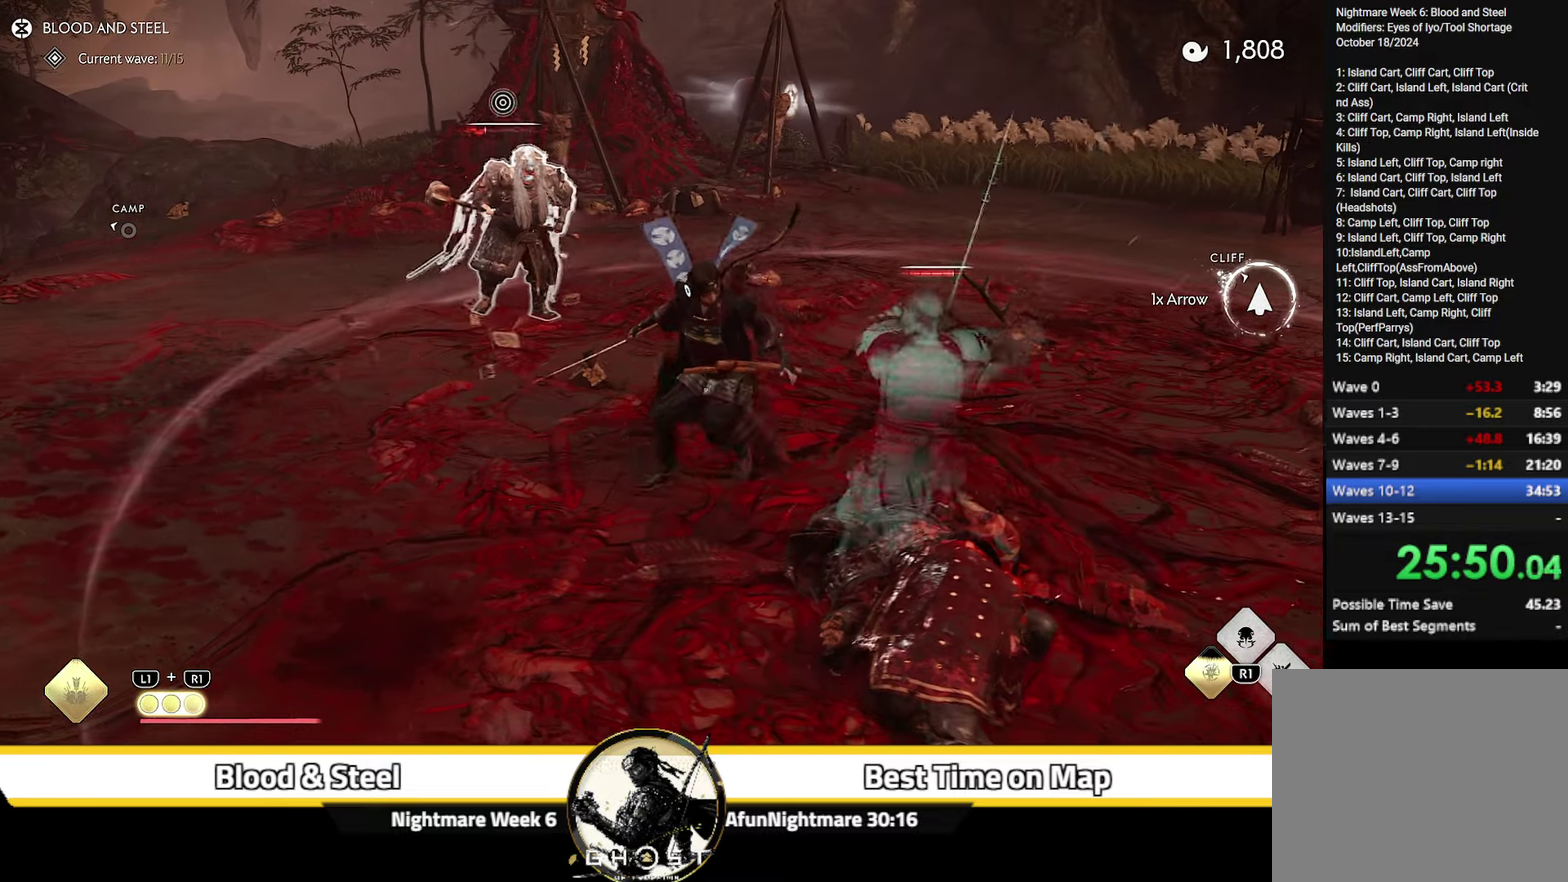
{"dt_ms": 300, "buttons": [], "left_stick": "up-left", "right_stick": "center", "events": [[117, "left_stick", "up-left"]]}
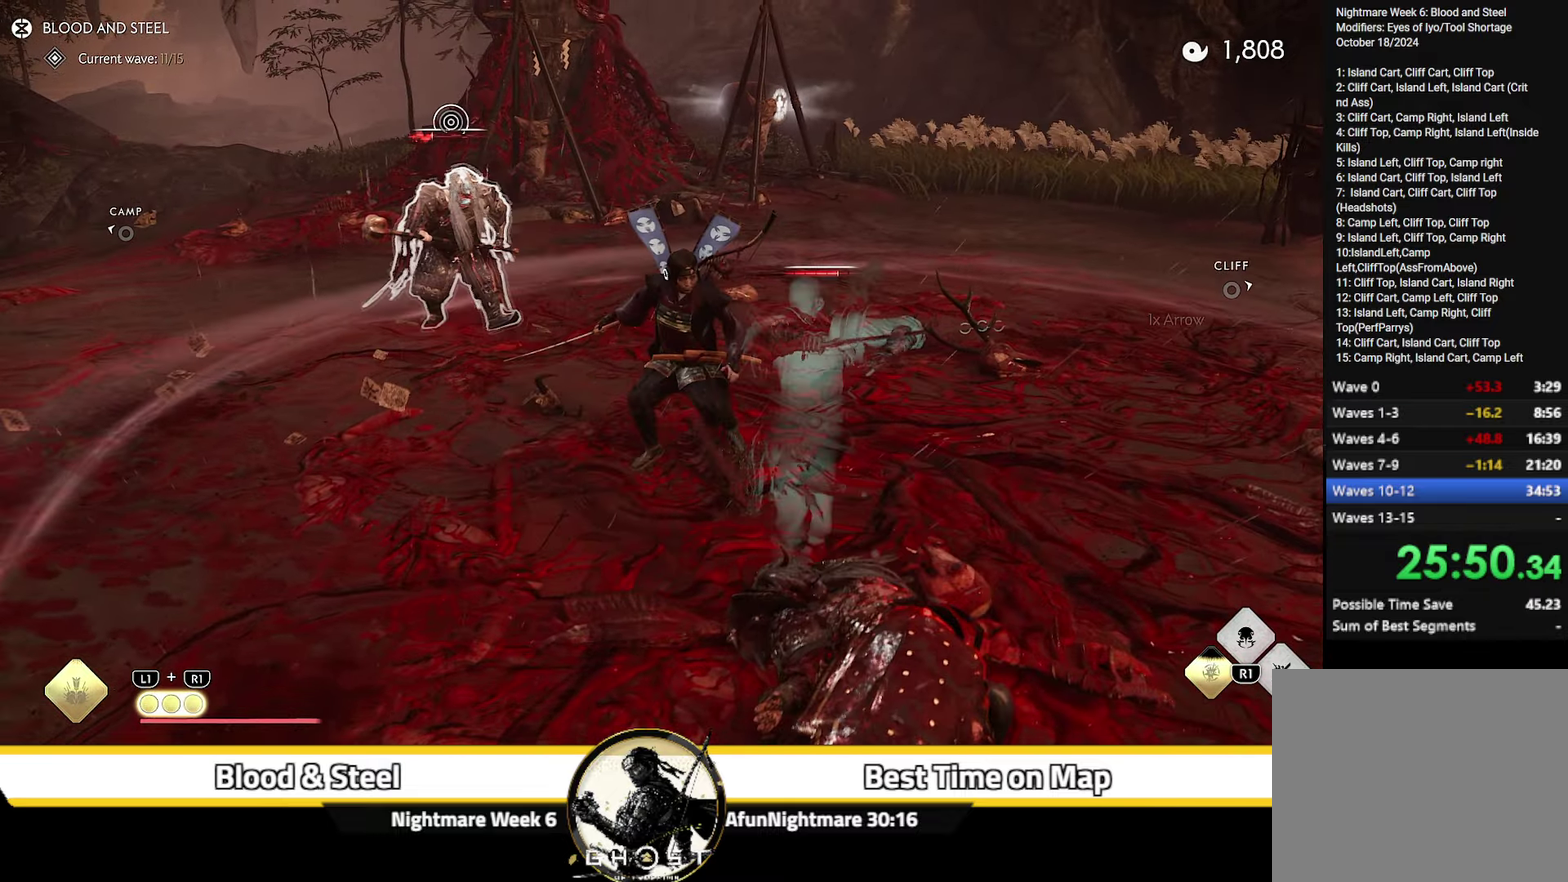
{"dt_ms": 500, "buttons": [], "left_stick": "up-left", "right_stick": "down-left", "events": [[134, "left_stick", "up"], [217, "left_stick", "up-left"], [234, "right_stick", "down-left"]]}
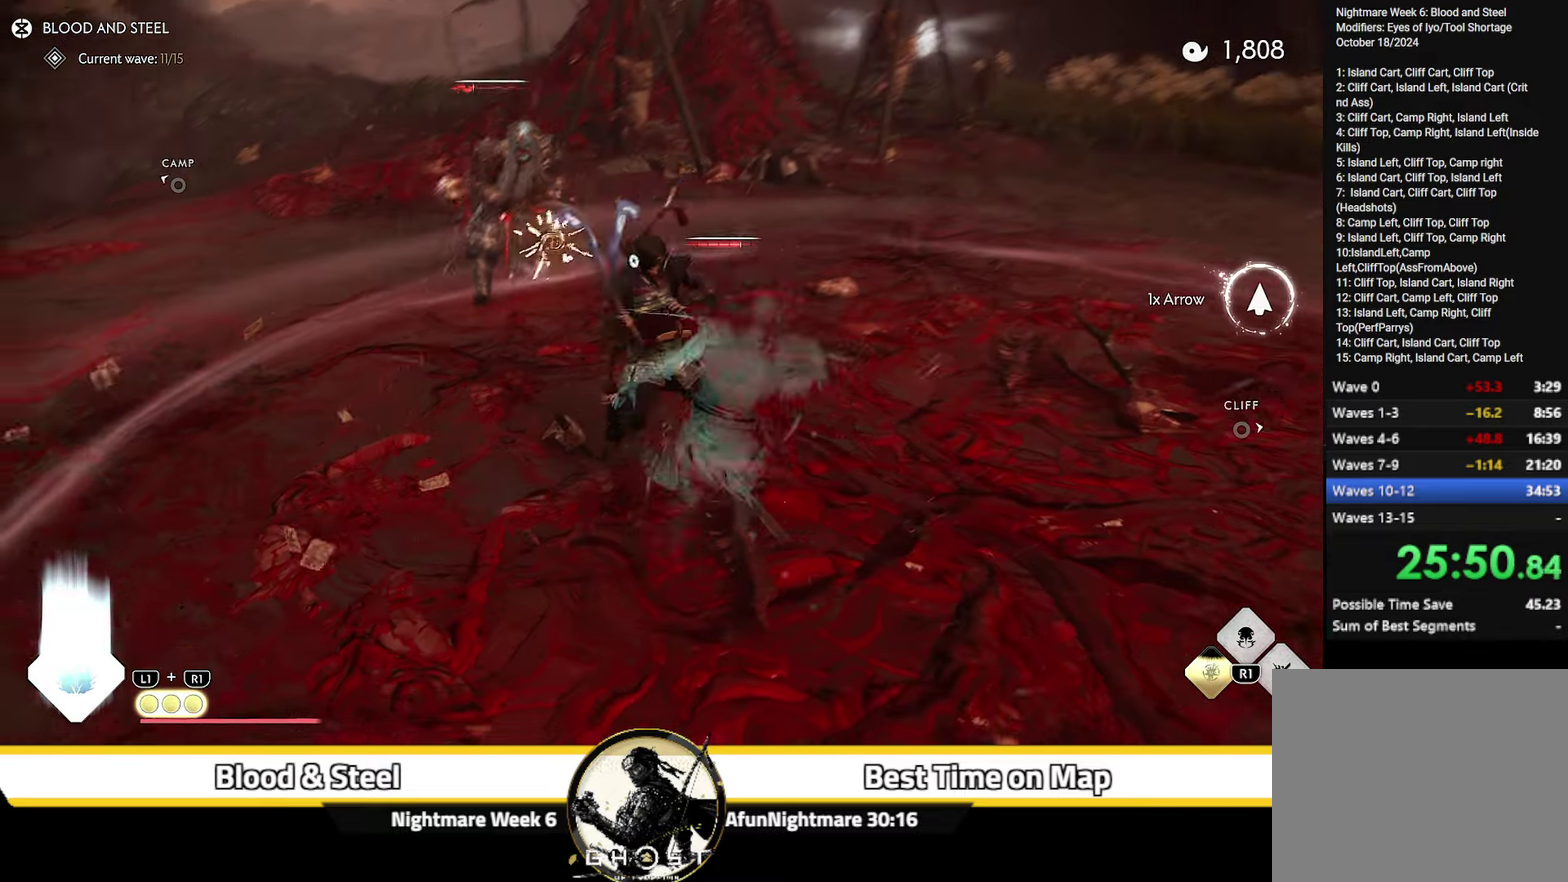
{"dt_ms": 400, "buttons": [], "left_stick": "up-right", "right_stick": "center", "events": [[100, "left_stick", "up"], [200, "right_stick", "center"], [400, "left_stick", "up-right"]]}
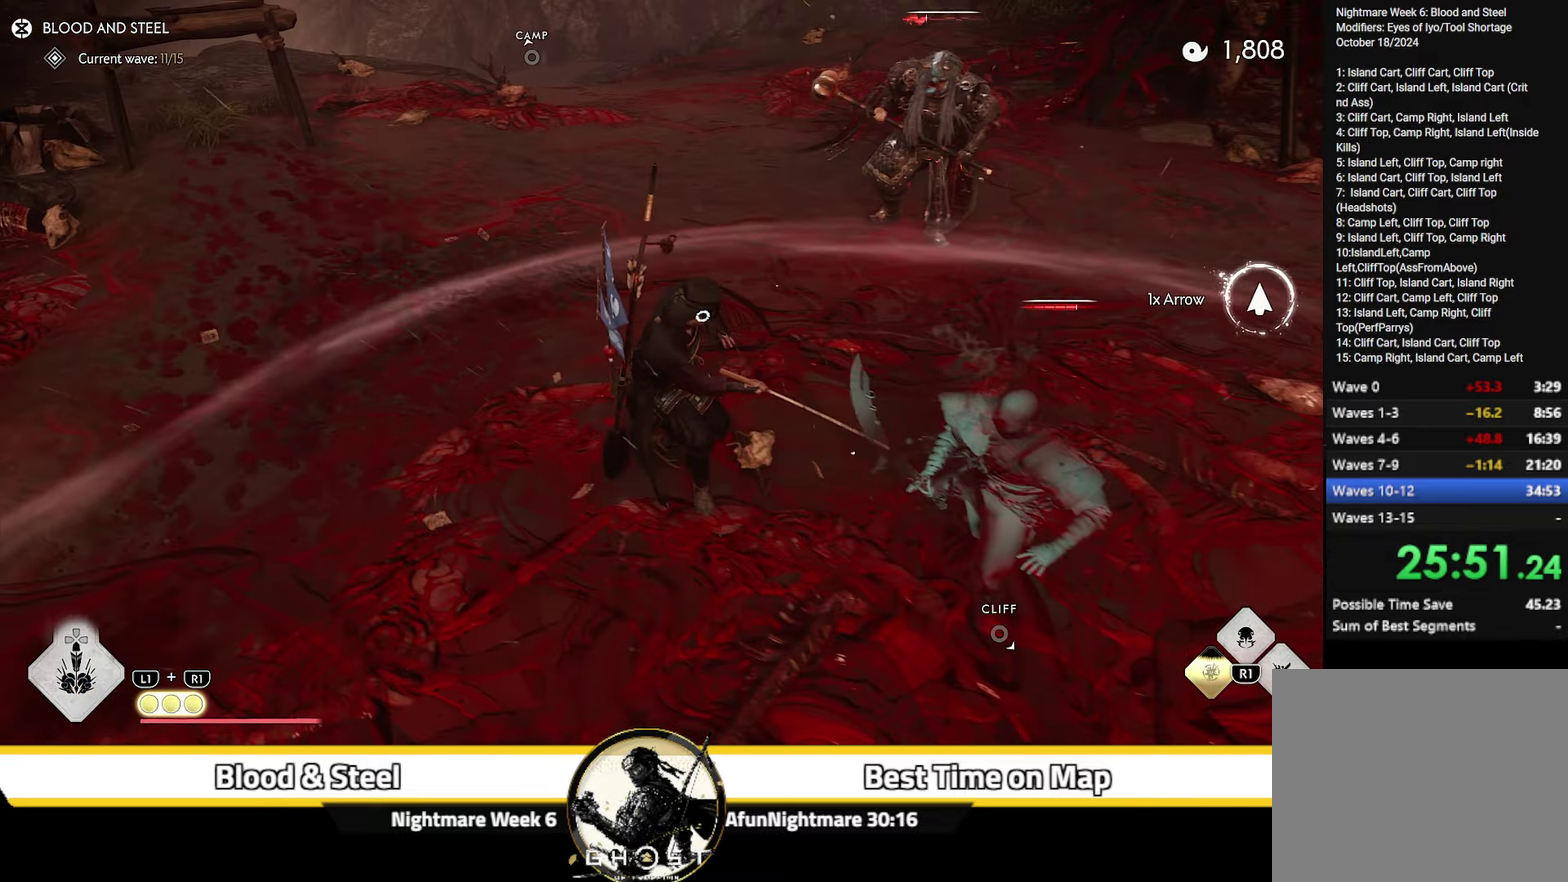
{"dt_ms": 600, "buttons": ["SQUARE"], "left_stick": "up", "right_stick": "center"}